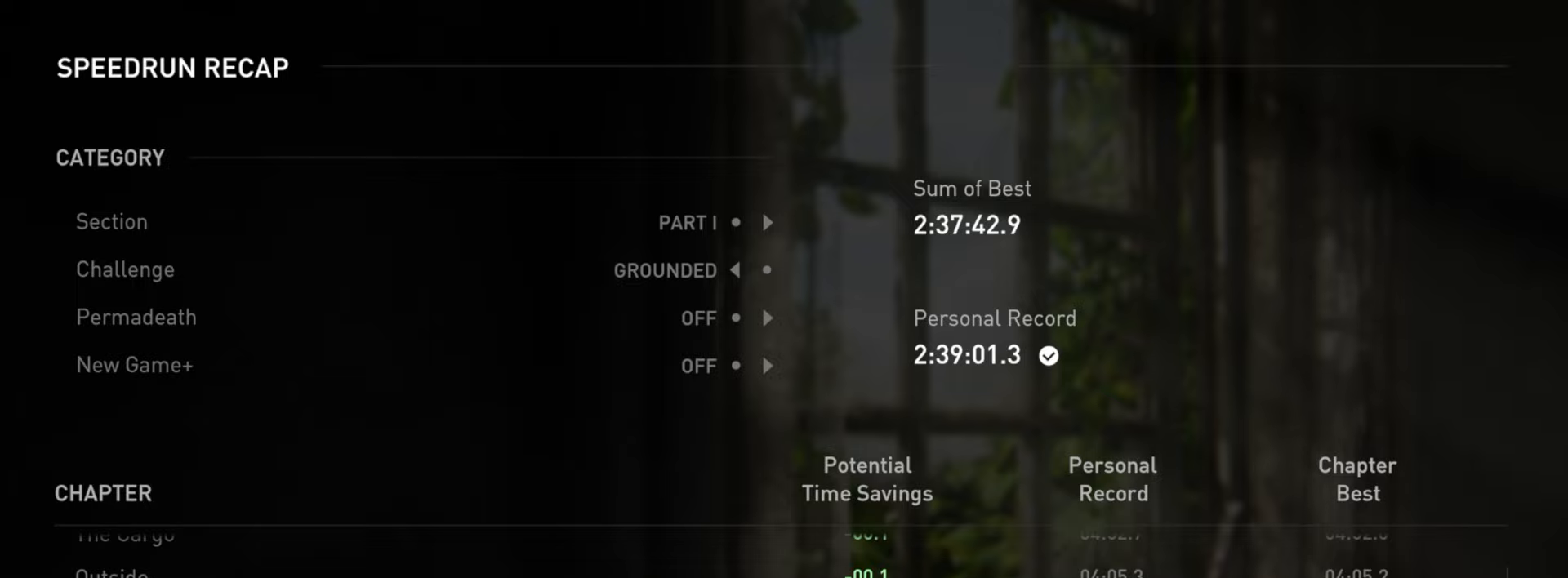
Gameplay with a controller (PlayStation layout); each line is a JSON object with the inputs held at the frame after it. "events" lists button and stick changes between this image and that frame as [ms after this image, input, new state], when the widget could be followed in between.
{"buttons": [], "left_stick": "center", "right_stick": "center", "events": [[351, "DPAD_UP", "down"], [451, "DPAD_UP", "up"]]}
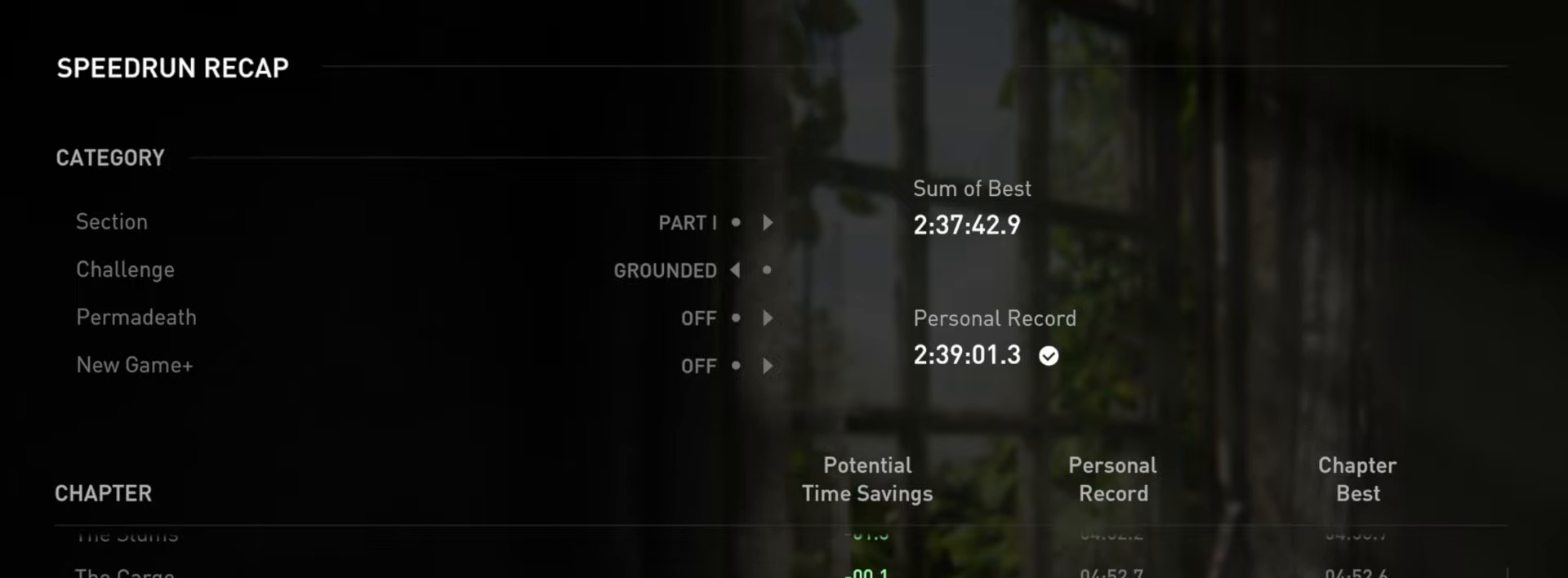
{"buttons": ["DPAD_UP"], "left_stick": "center", "right_stick": "center", "events": [[83, "DPAD_UP", "down"], [167, "DPAD_UP", "up"], [267, "DPAD_UP", "down"], [384, "DPAD_UP", "up"], [484, "DPAD_UP", "down"]]}
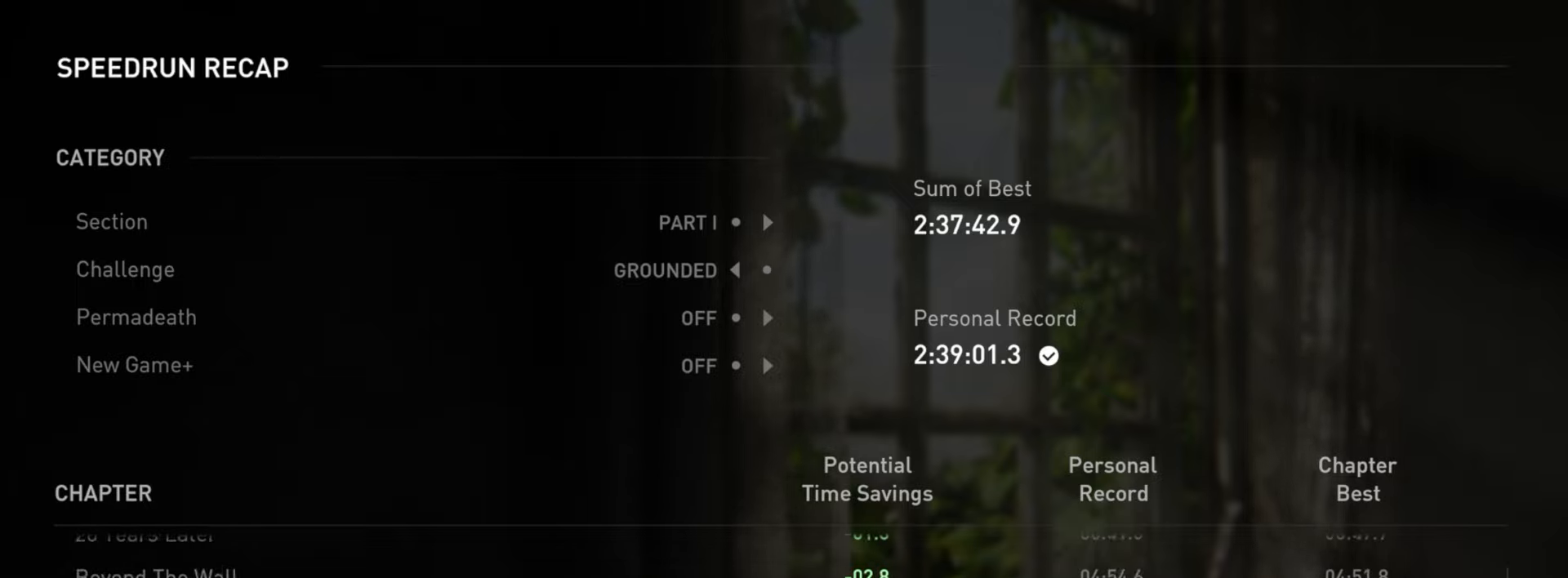
{"buttons": [], "left_stick": "center", "right_stick": "center", "events": [[84, "DPAD_UP", "up"], [151, "DPAD_UP", "down"], [267, "DPAD_UP", "up"], [351, "DPAD_UP", "down"], [484, "DPAD_UP", "up"]]}
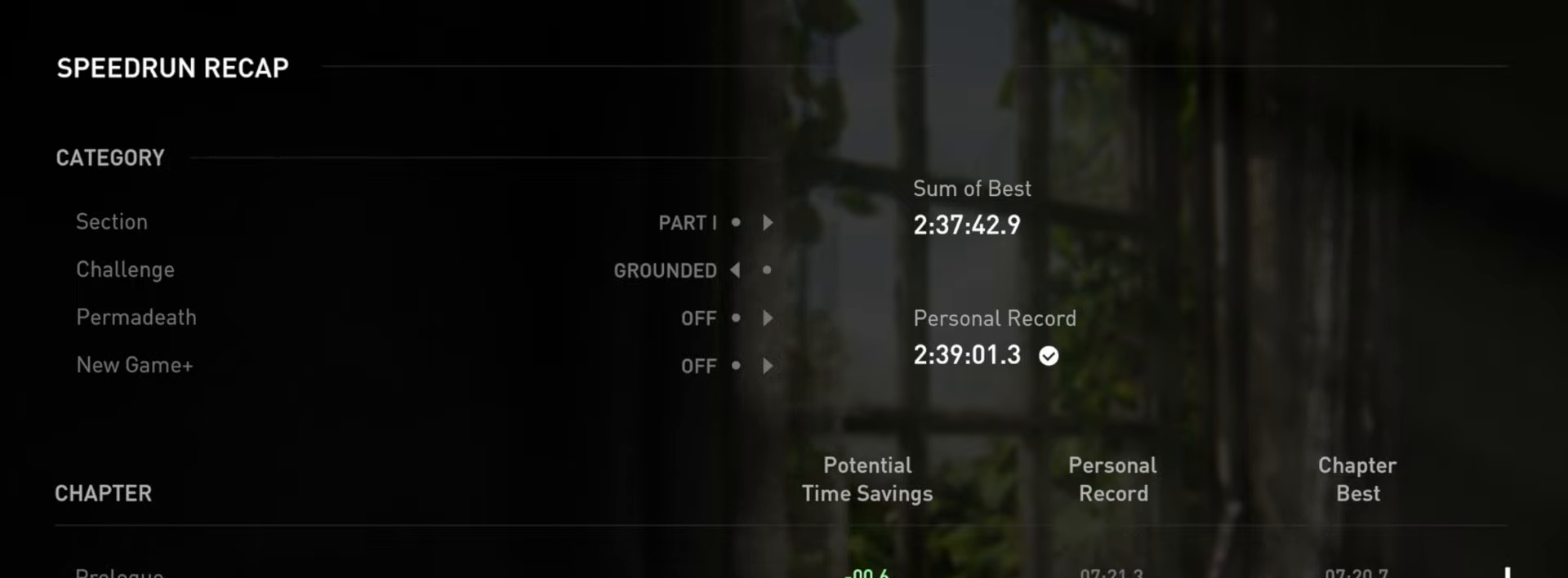
{"buttons": [], "left_stick": "center", "right_stick": "center", "events": [[83, "DPAD_UP", "down"], [183, "DPAD_UP", "up"]]}
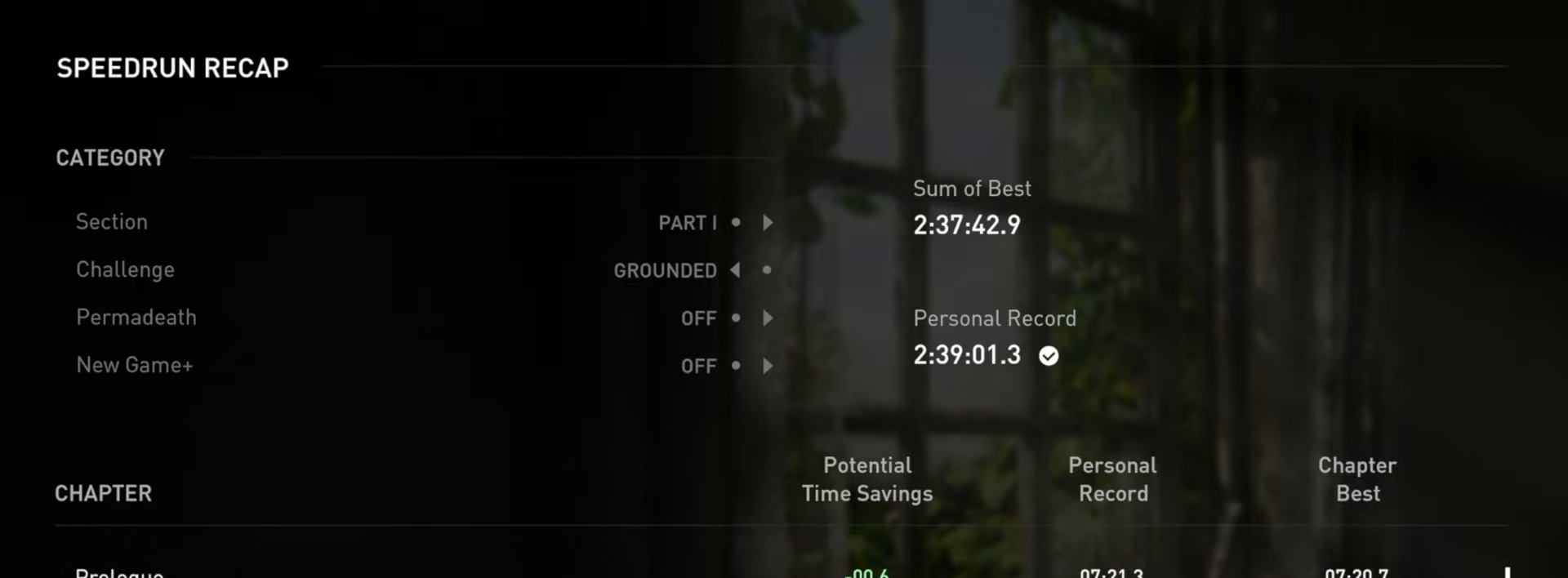
{"buttons": [], "left_stick": "center", "right_stick": "center", "events": [[51, "DPAD_UP", "down"], [167, "DPAD_UP", "up"], [317, "DPAD_UP", "down"], [434, "DPAD_UP", "up"]]}
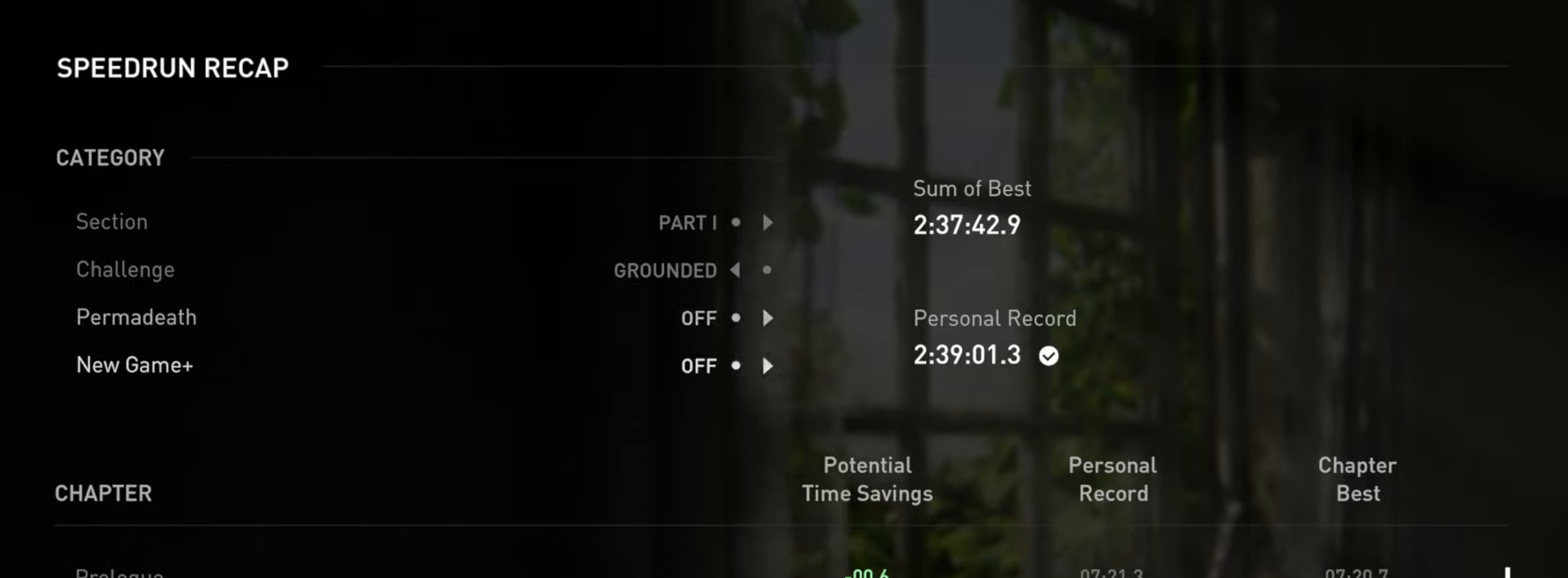
{"buttons": ["DPAD_UP"], "left_stick": "center", "right_stick": "center", "events": [[200, "DPAD_UP", "down"], [284, "DPAD_UP", "up"], [400, "DPAD_UP", "down"]]}
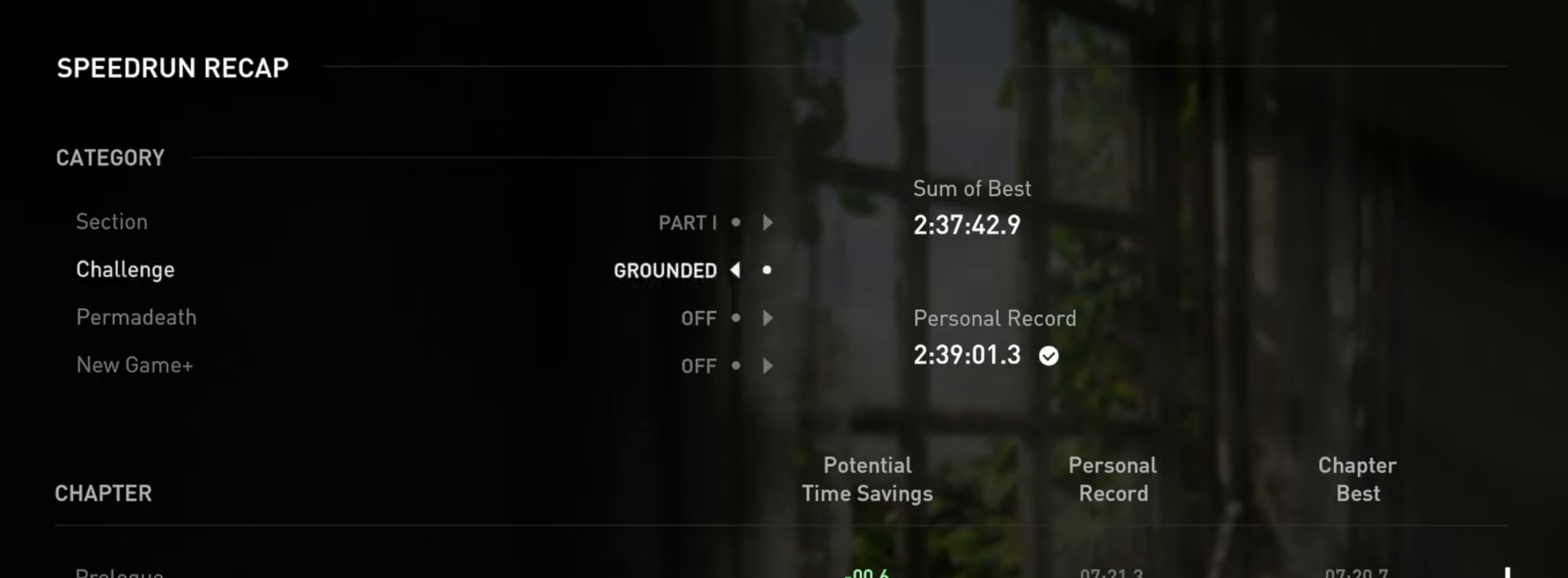
{"buttons": [], "left_stick": "center", "right_stick": "center", "events": [[33, "DPAD_UP", "up"], [117, "DPAD_UP", "down"], [250, "DPAD_UP", "up"]]}
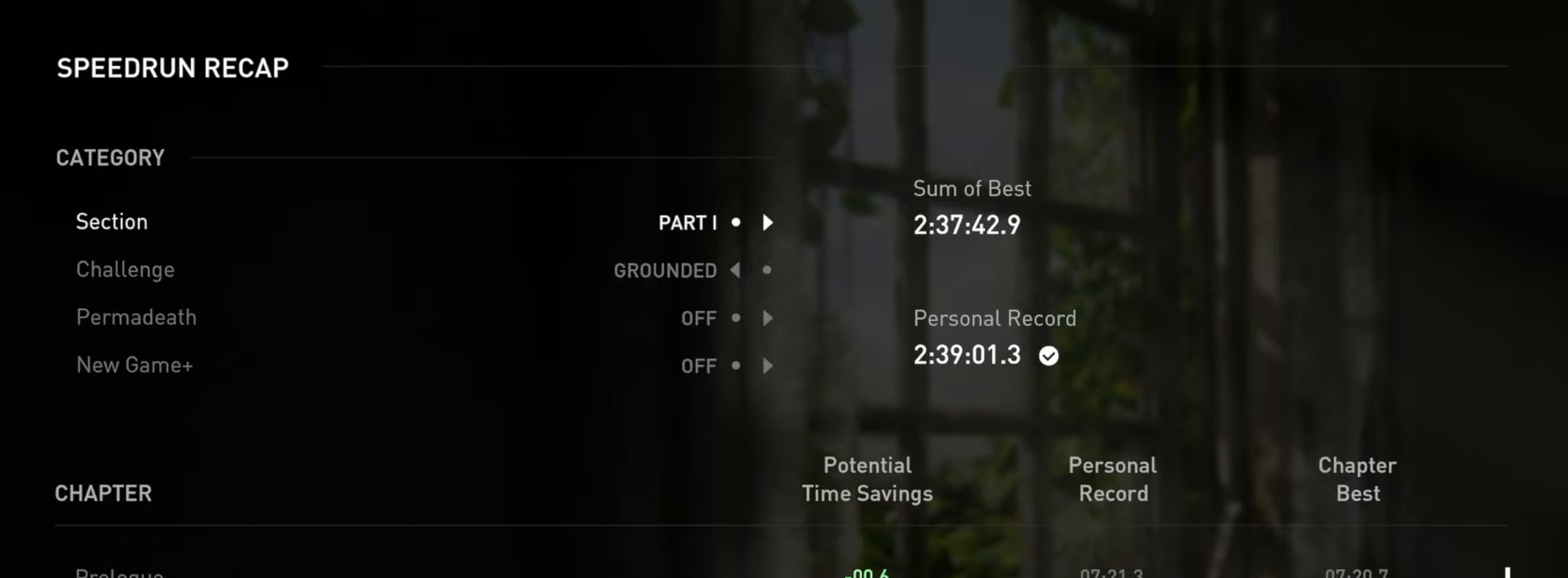
{"buttons": ["DPAD_DOWN"], "left_stick": "center", "right_stick": "center", "events": [[150, "DPAD_UP", "down"], [267, "DPAD_UP", "up"], [467, "DPAD_DOWN", "down"]]}
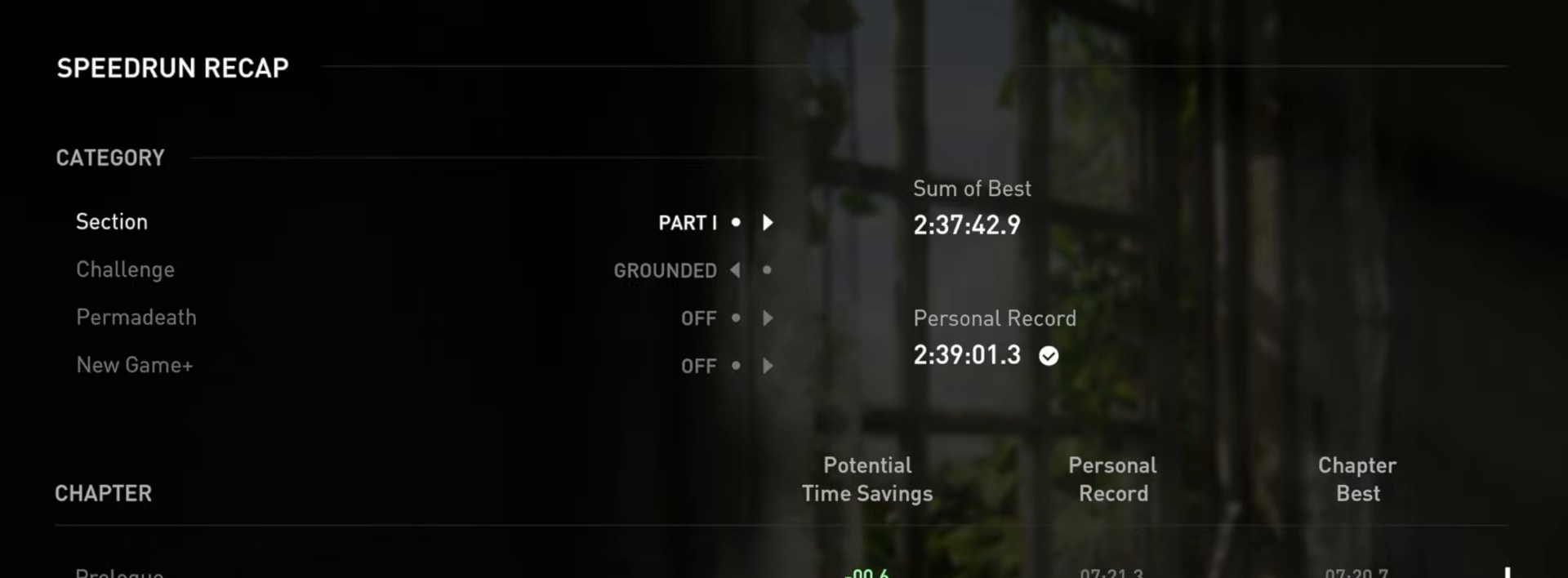
{"buttons": [], "left_stick": "center", "right_stick": "center", "events": [[33, "DPAD_DOWN", "up"], [183, "DPAD_DOWN", "down"], [250, "DPAD_DOWN", "up"], [400, "DPAD_DOWN", "down"], [500, "DPAD_DOWN", "up"]]}
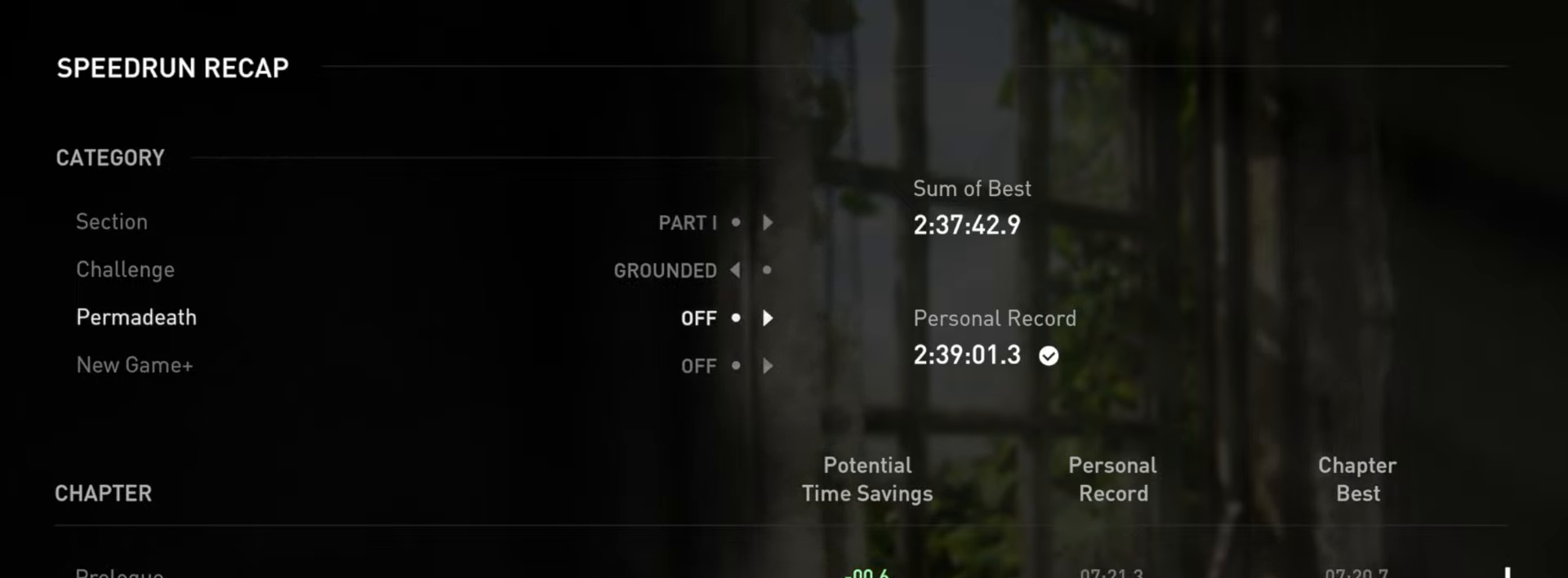
{"buttons": [], "left_stick": "center", "right_stick": "center", "events": []}
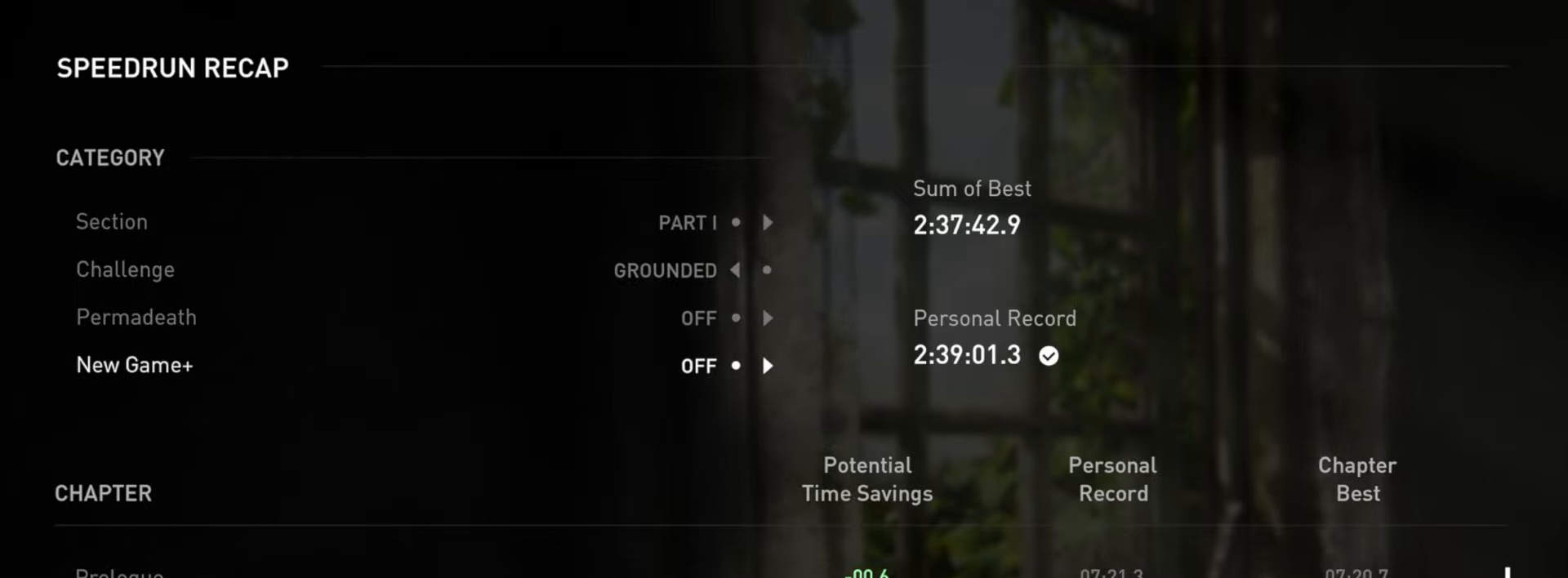
{"buttons": [], "left_stick": "center", "right_stick": "center", "events": [[33, "DPAD_UP", "down"], [150, "DPAD_UP", "up"]]}
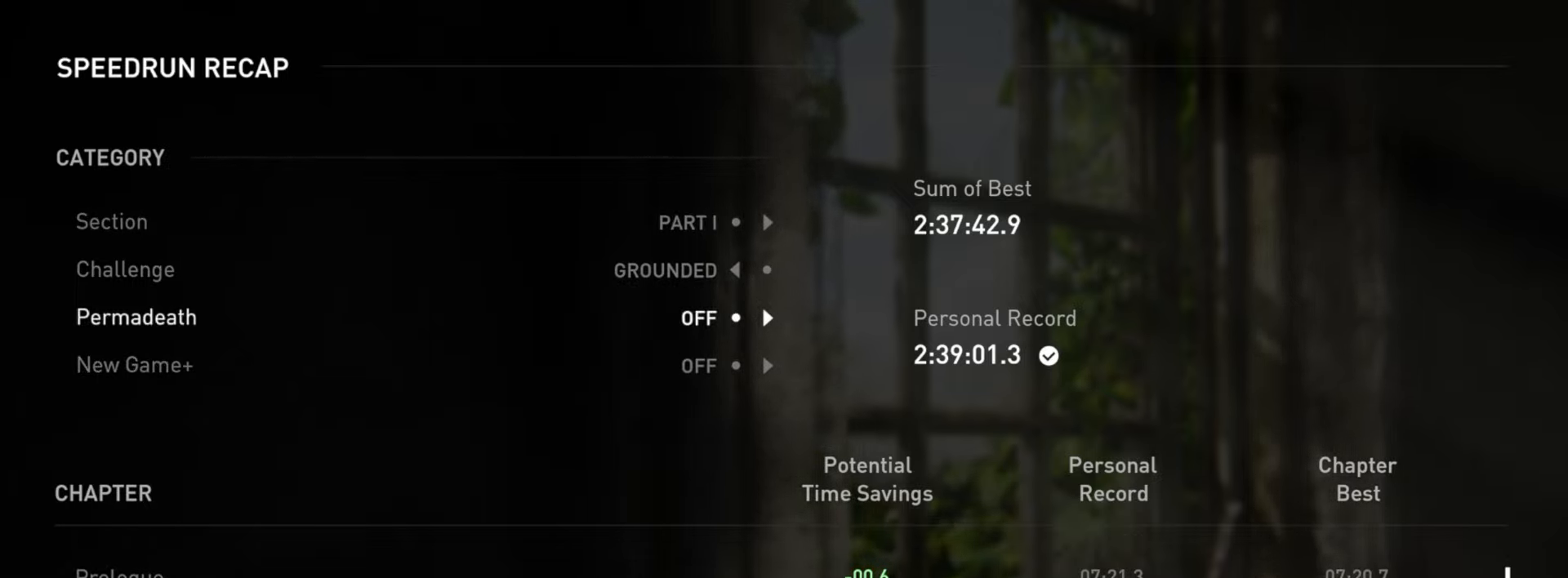
{"buttons": ["DPAD_DOWN"], "left_stick": "center", "right_stick": "center", "events": [[50, "DPAD_DOWN", "down"]]}
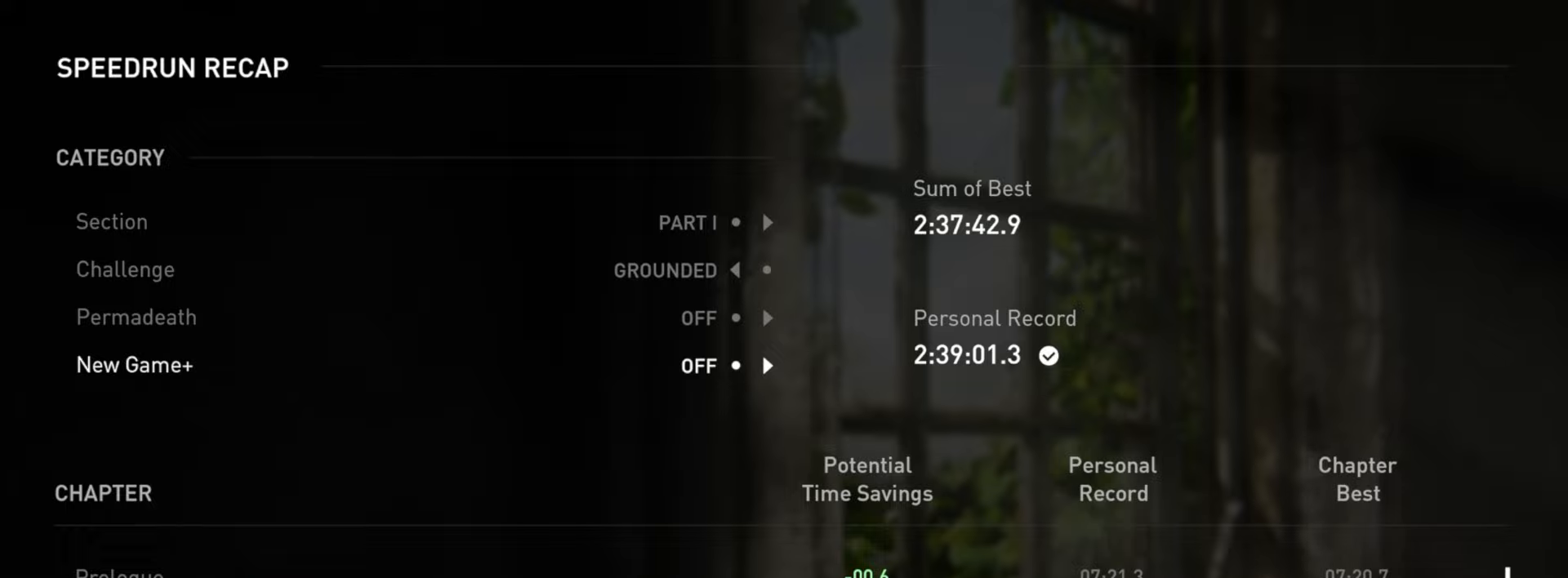
{"buttons": ["DPAD_DOWN"], "left_stick": "center", "right_stick": "center", "events": []}
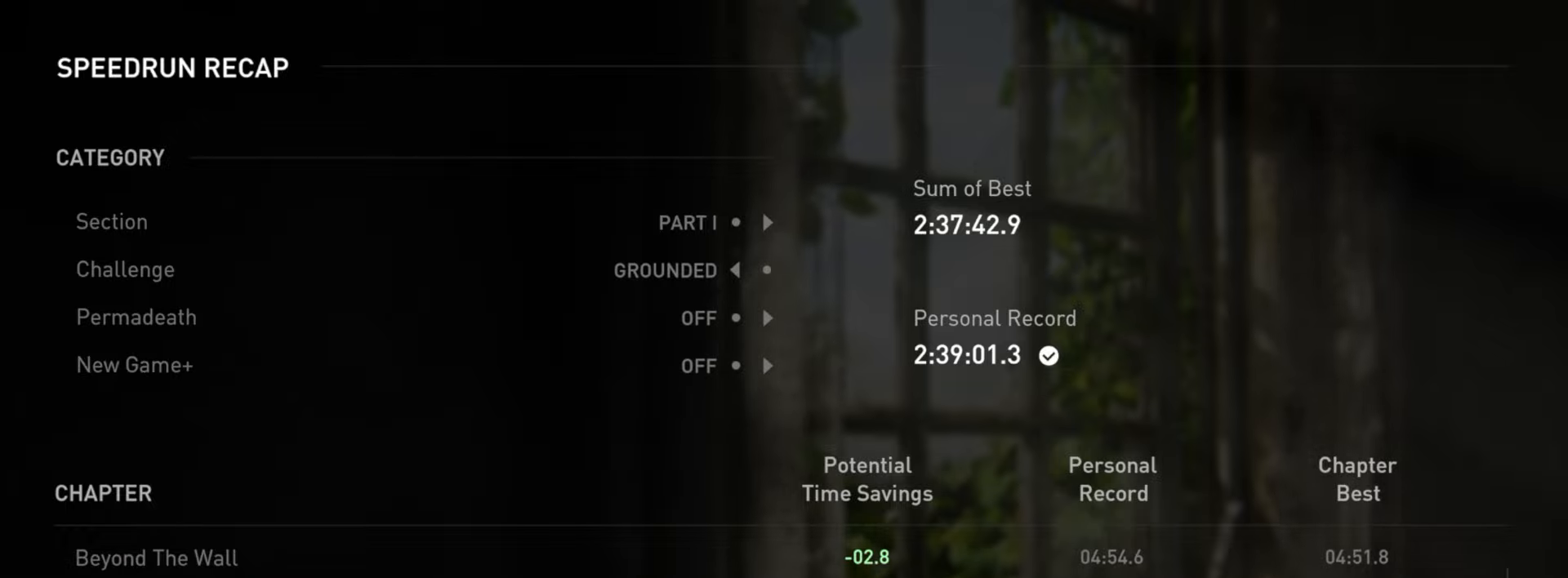
{"buttons": ["DPAD_DOWN"], "left_stick": "center", "right_stick": "center", "events": []}
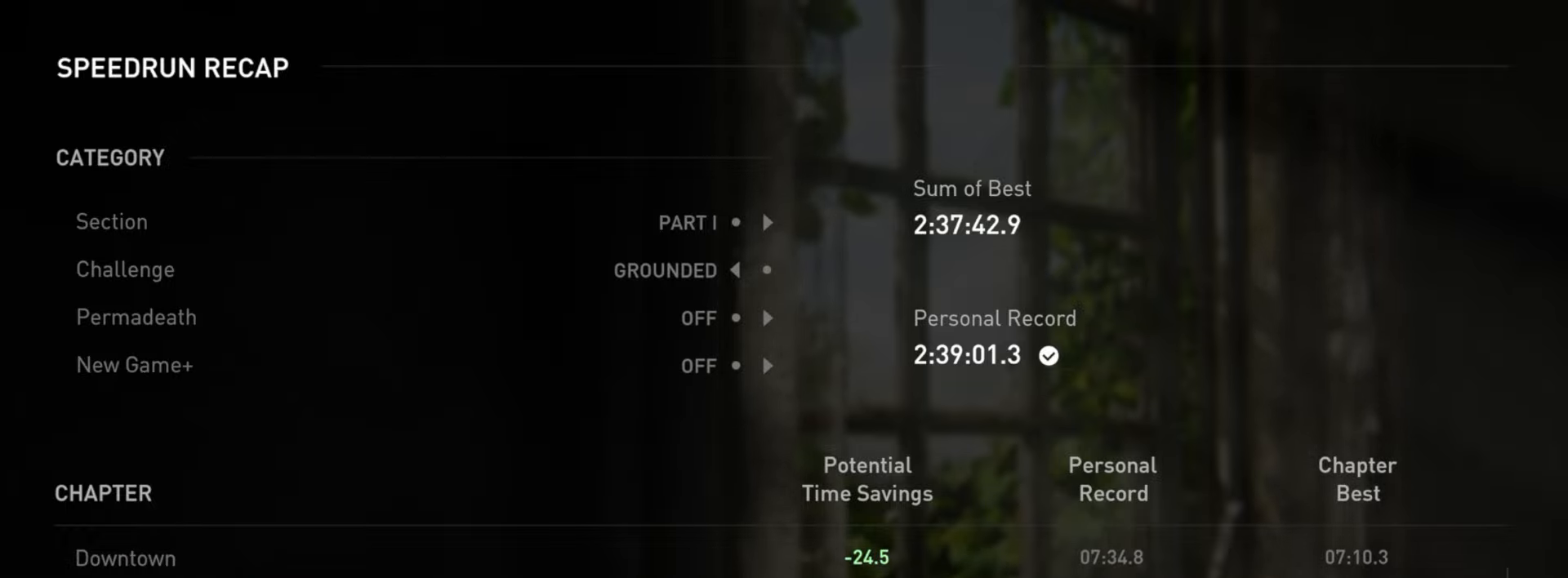
{"buttons": ["DPAD_DOWN"], "left_stick": "center", "right_stick": "center", "events": []}
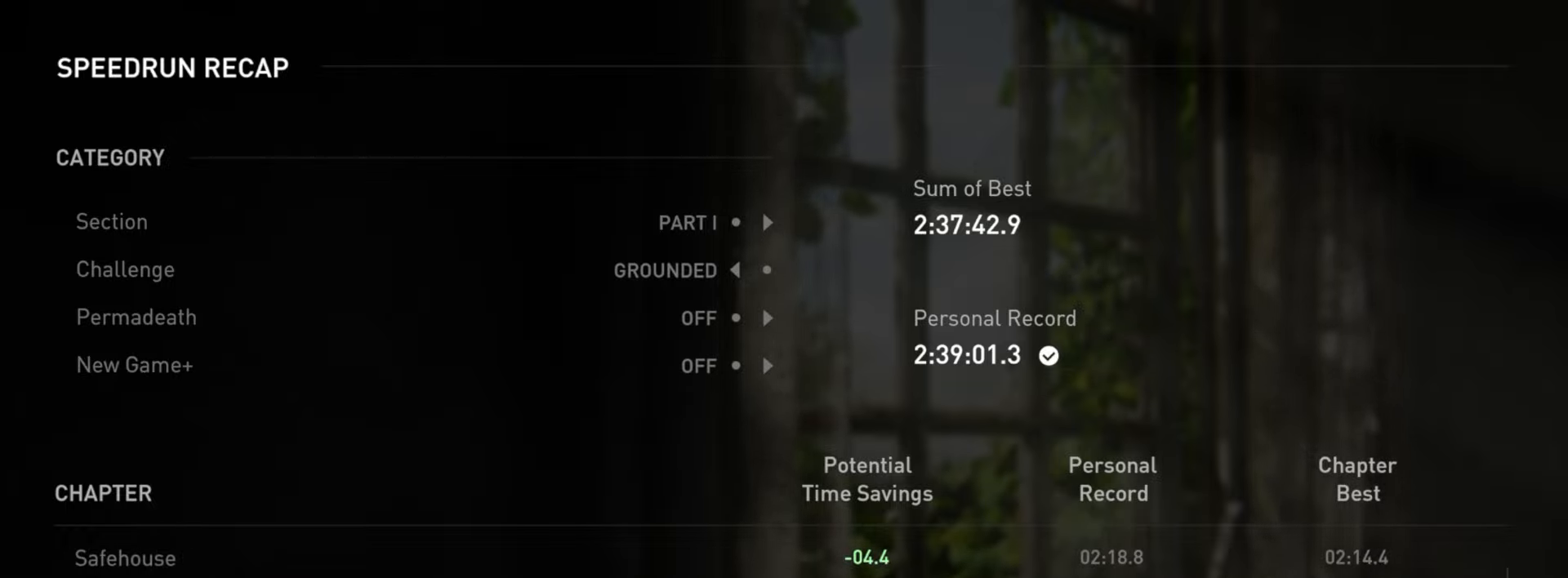
{"buttons": ["DPAD_DOWN"], "left_stick": "center", "right_stick": "center", "events": []}
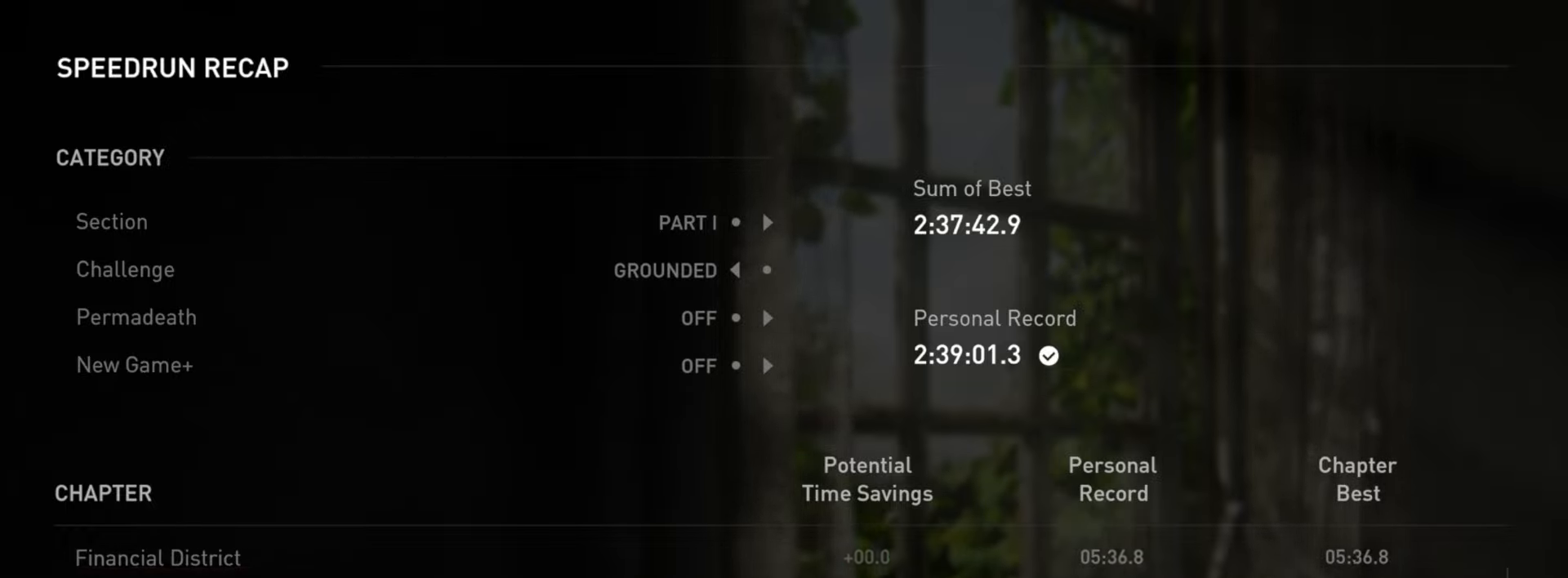
{"buttons": [], "left_stick": "center", "right_stick": "center", "events": [[484, "DPAD_DOWN", "up"]]}
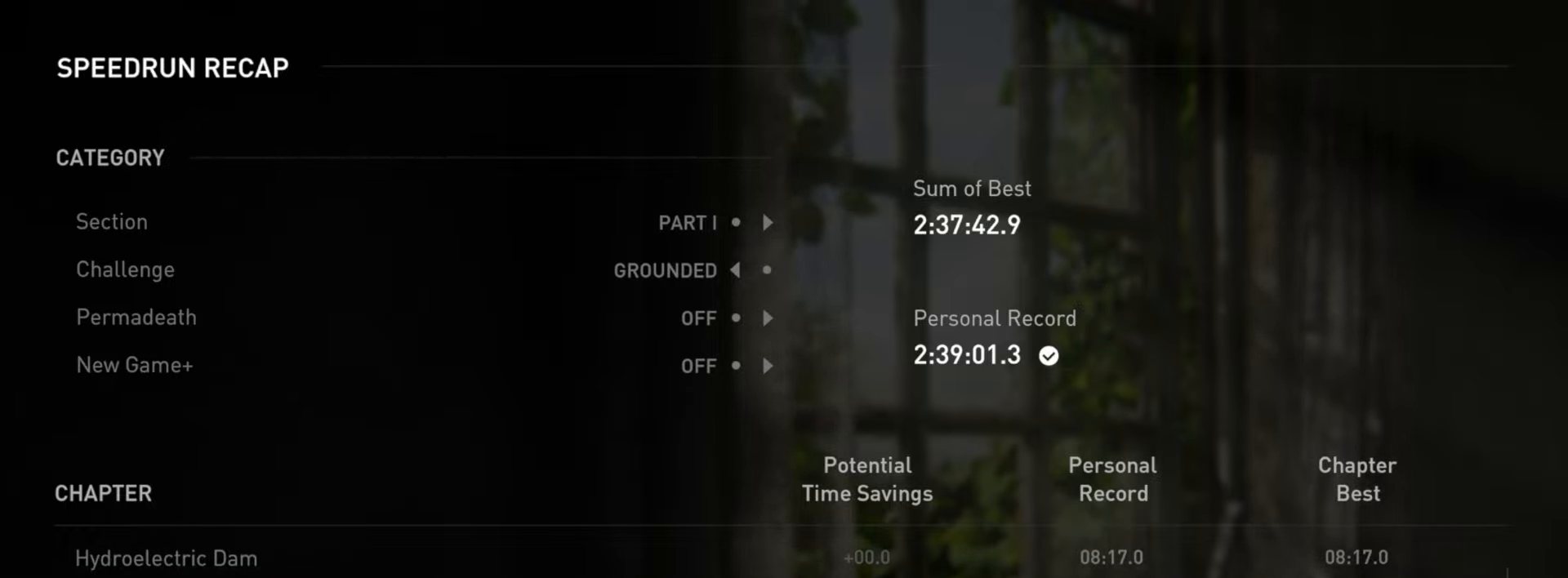
{"buttons": ["DPAD_UP"], "left_stick": "center", "right_stick": "center", "events": [[117, "DPAD_UP", "down"]]}
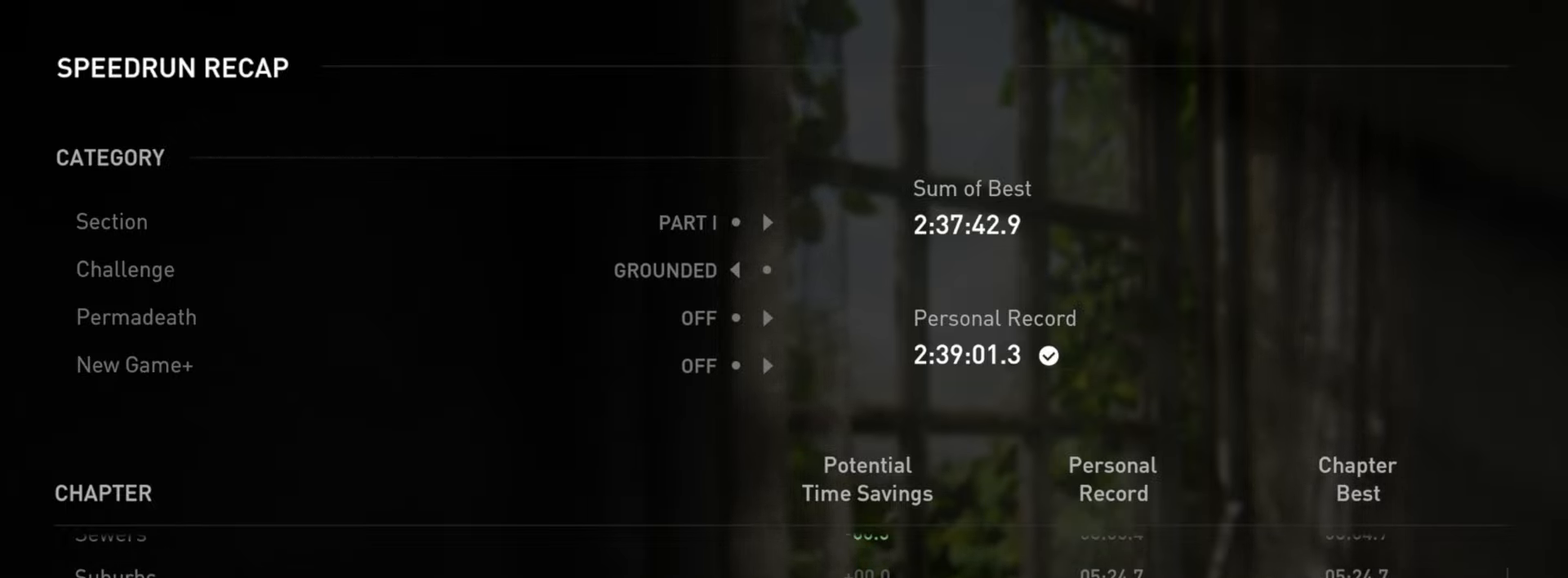
{"buttons": ["DPAD_UP"], "left_stick": "center", "right_stick": "center", "events": []}
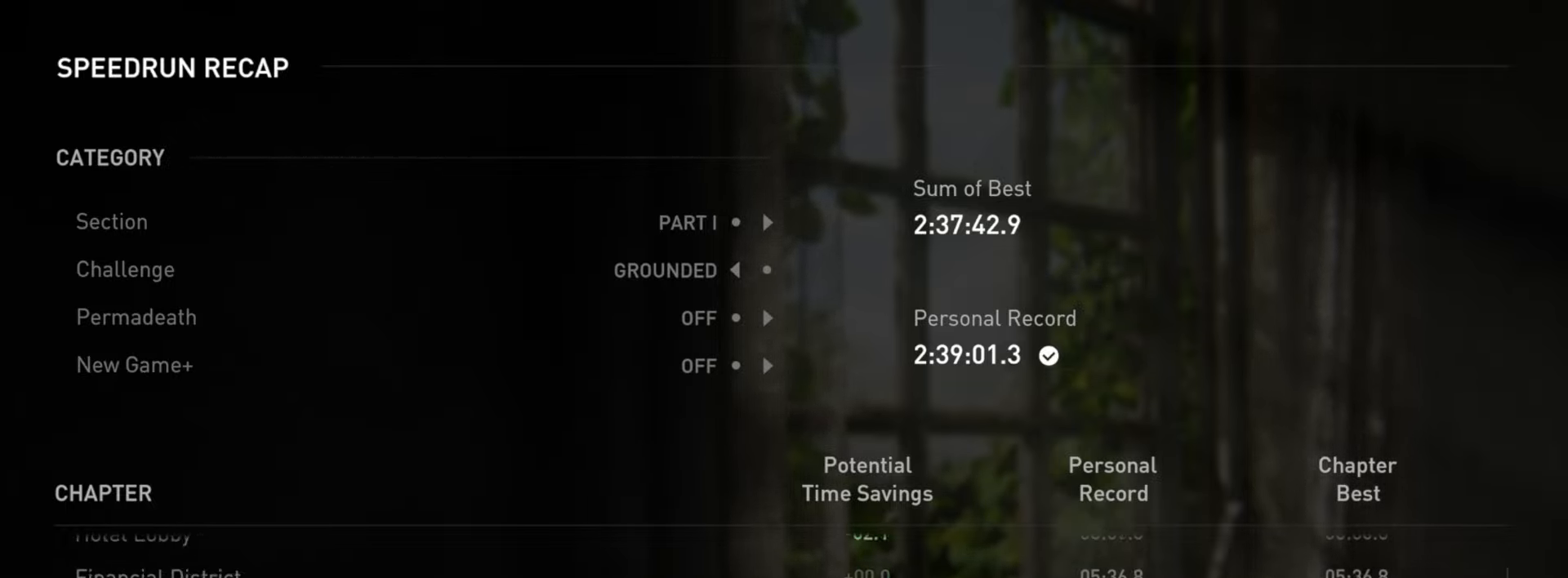
{"buttons": ["CIRCLE"], "left_stick": "center", "right_stick": "center", "events": [[234, "DPAD_UP", "up"], [467, "CIRCLE", "down"]]}
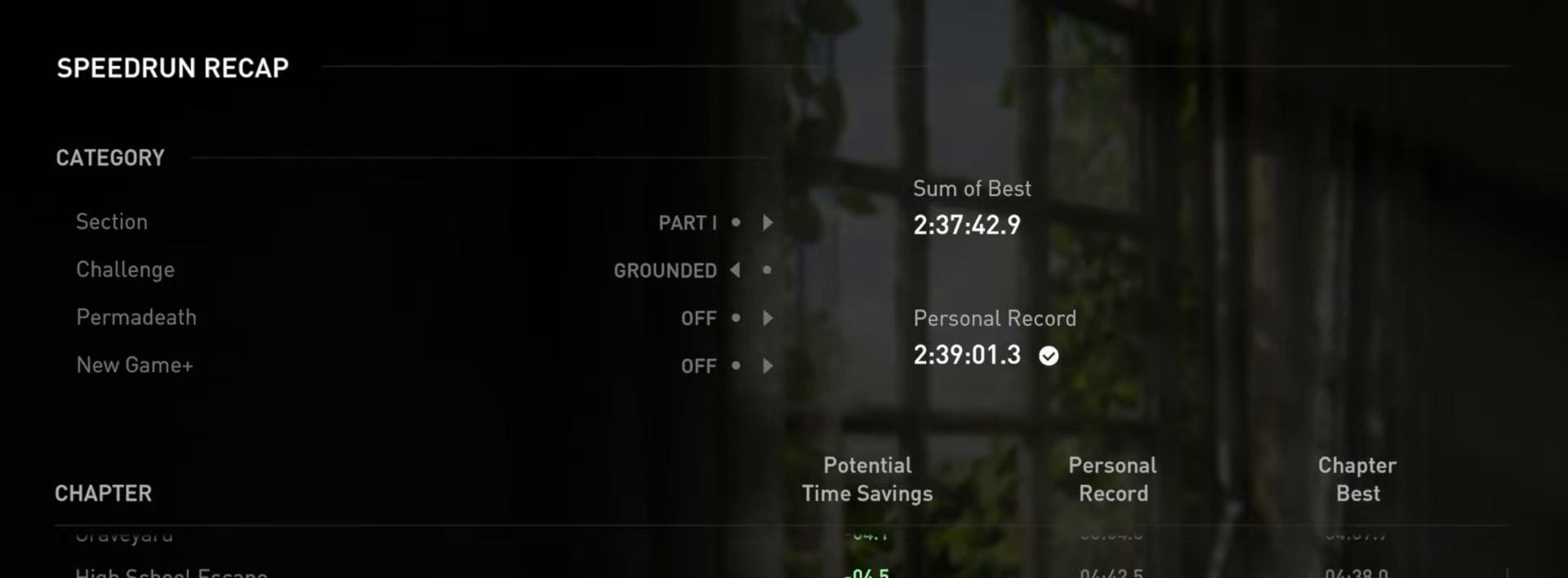
{"buttons": [], "left_stick": "center", "right_stick": "center", "events": [[133, "CIRCLE", "up"]]}
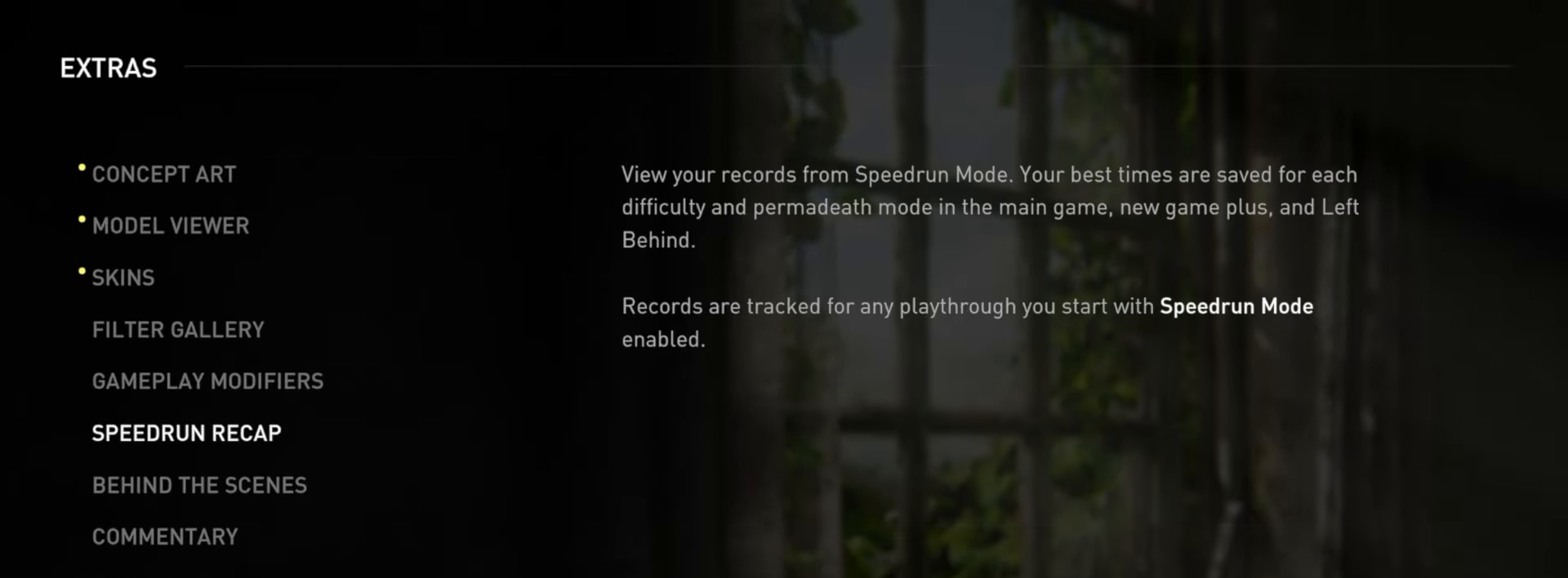
{"buttons": [], "left_stick": "center", "right_stick": "center", "events": []}
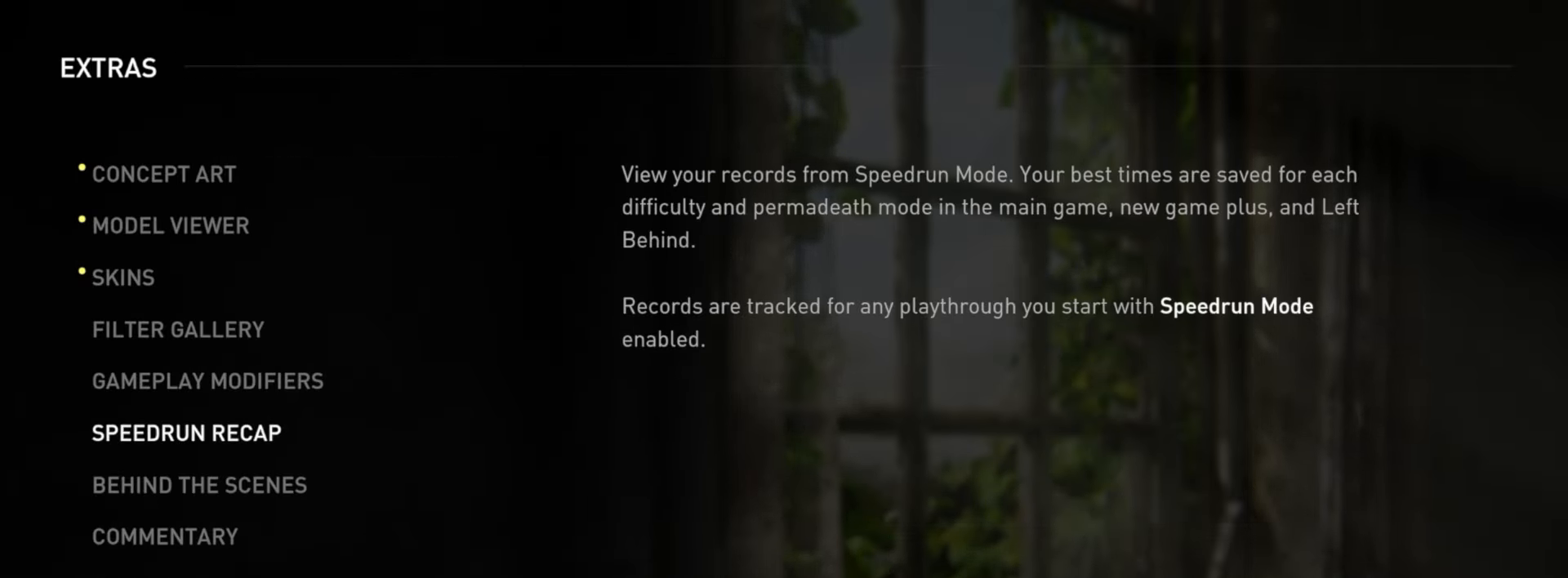
{"buttons": [], "left_stick": "center", "right_stick": "center", "events": []}
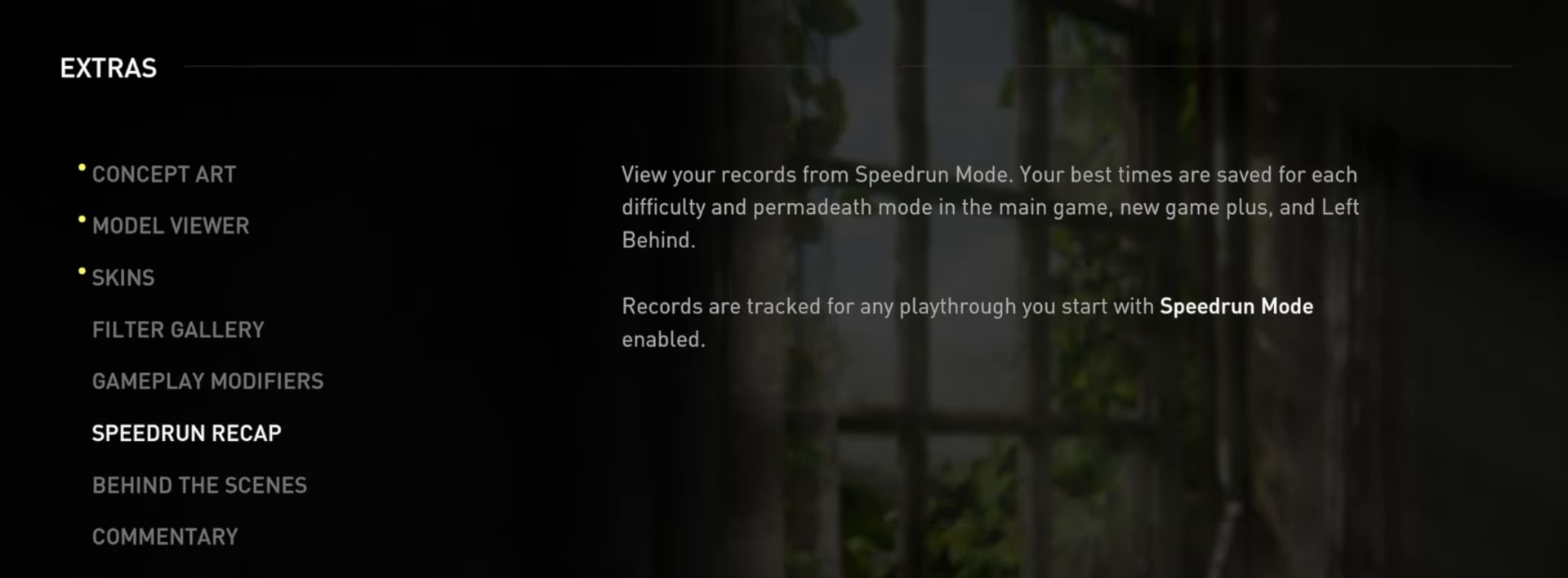
{"buttons": [], "left_stick": "center", "right_stick": "center", "events": []}
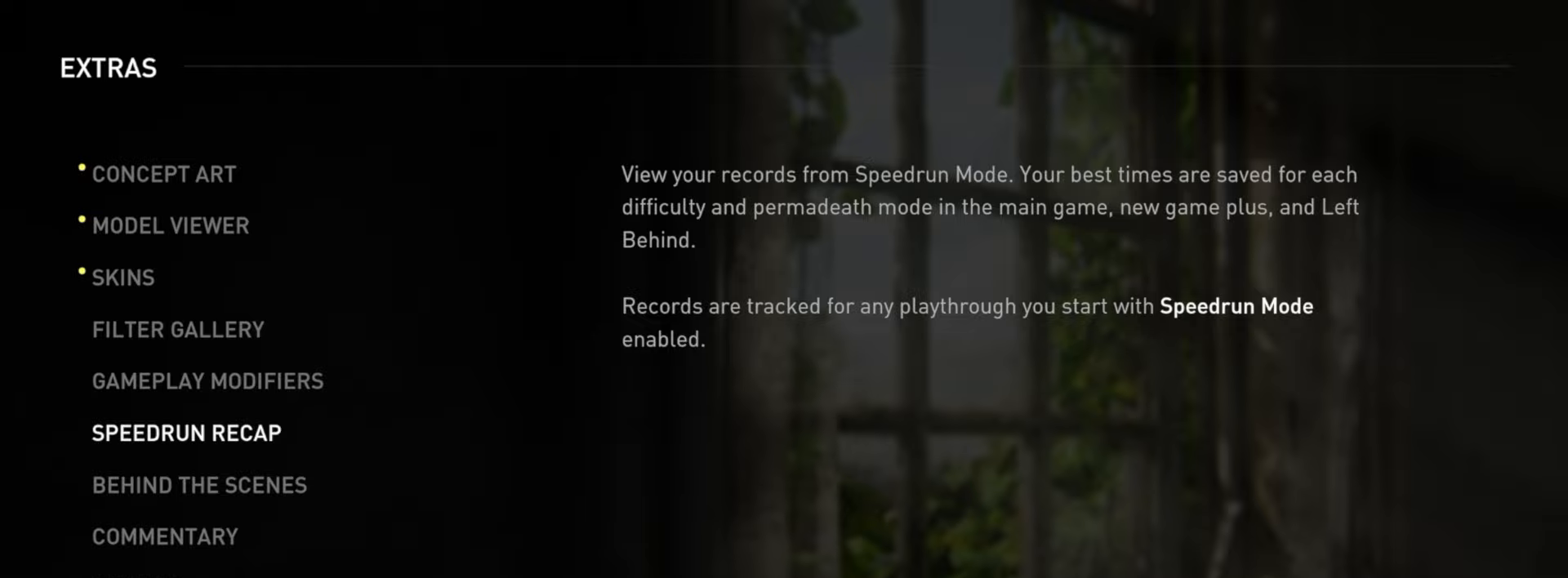
{"buttons": [], "left_stick": "center", "right_stick": "center", "events": []}